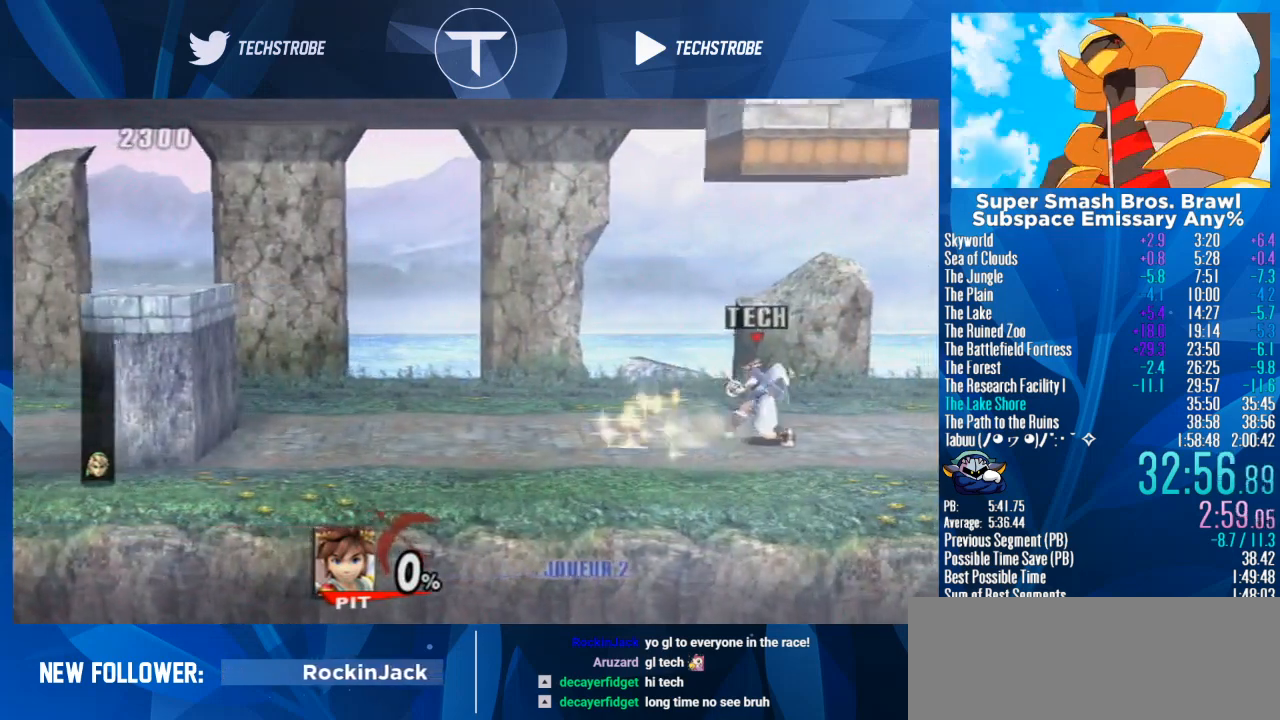
Gameplay with a controller (Nintendo layout); each line is a JSON object with the inputs held at the frame after it. "events" lists button and stick changes between this image and that frame as [ms after this image, input, new state], when the widget could be followed in between. Not read: L3 R3.
{"buttons": [], "left_stick": "right", "right_stick": "center", "events": [[67, "L1", "up"], [67, "left_stick", "center"], [333, "Y", "down"], [333, "left_stick", "right"], [467, "Y", "up"]]}
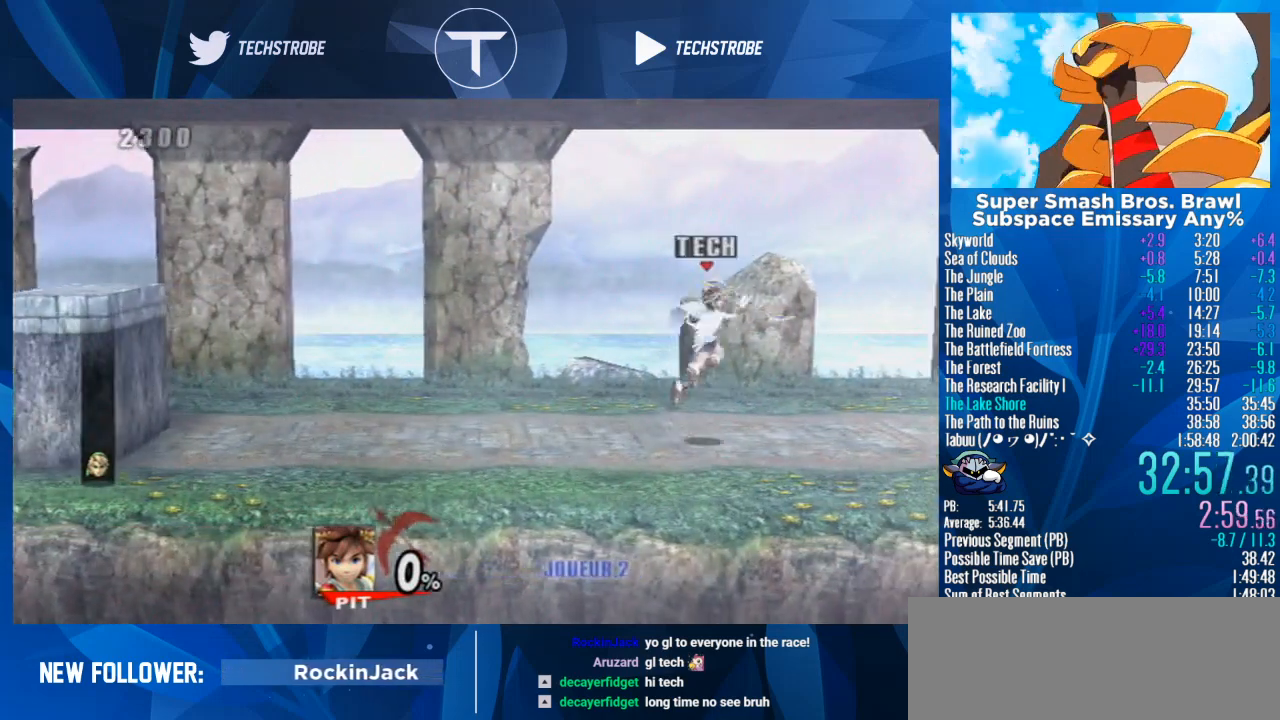
{"buttons": ["B"], "left_stick": "right", "right_stick": "center", "events": [[67, "left_stick", "center"], [133, "B", "down"], [167, "left_stick", "left"], [267, "left_stick", "right"]]}
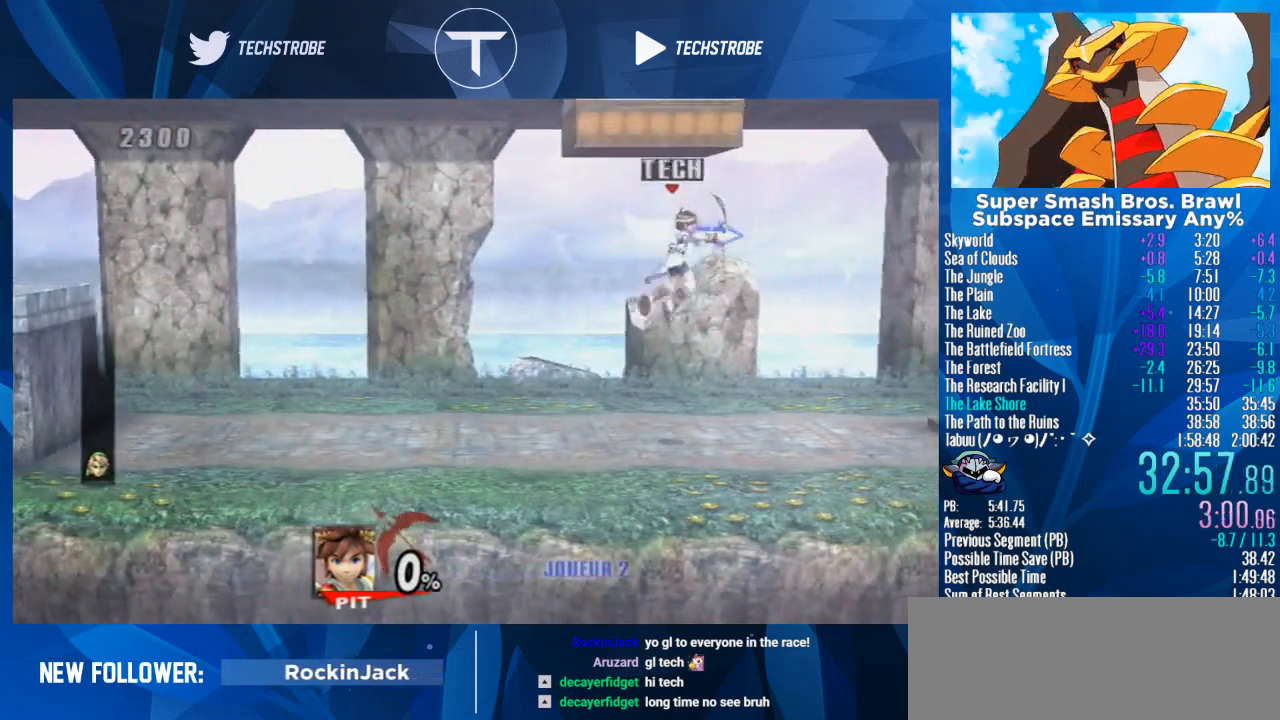
{"buttons": [], "left_stick": "up-left", "right_stick": "center", "events": [[200, "B", "up"], [267, "left_stick", "up"], [367, "left_stick", "up-left"]]}
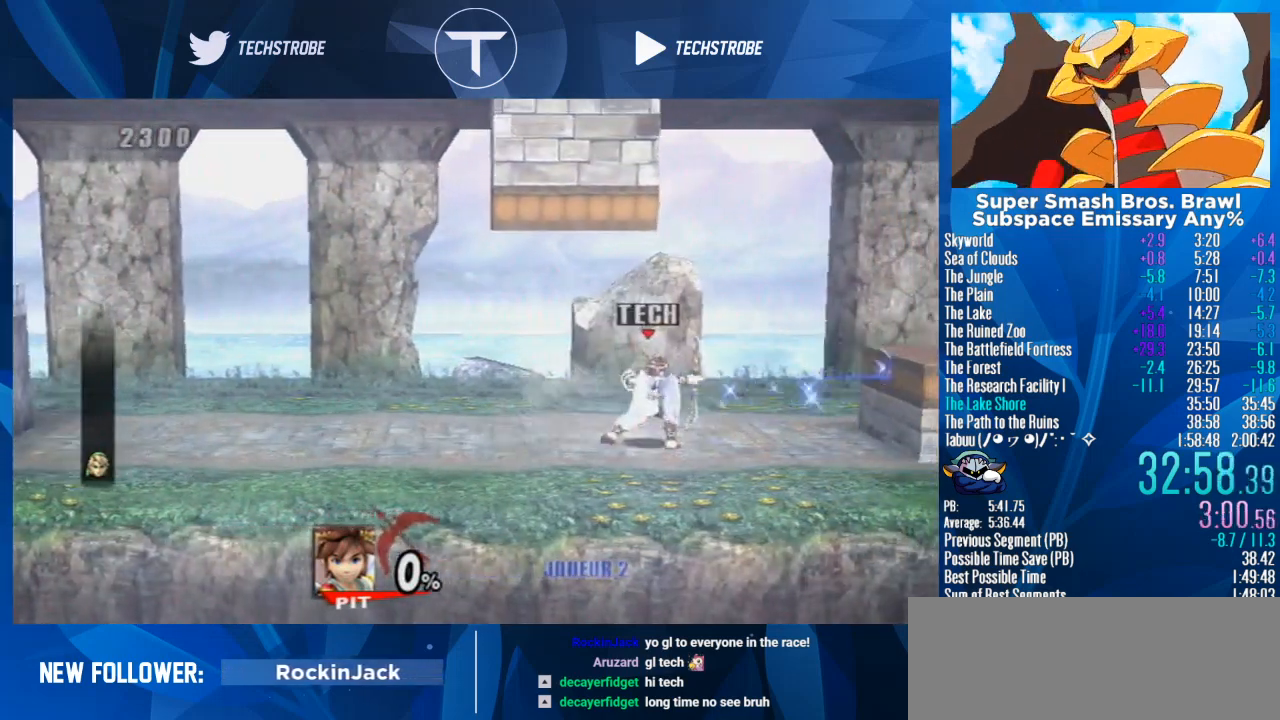
{"buttons": [], "left_stick": "center", "right_stick": "center", "events": [[33, "left_stick", "center"], [200, "left_stick", "right"], [500, "left_stick", "center"]]}
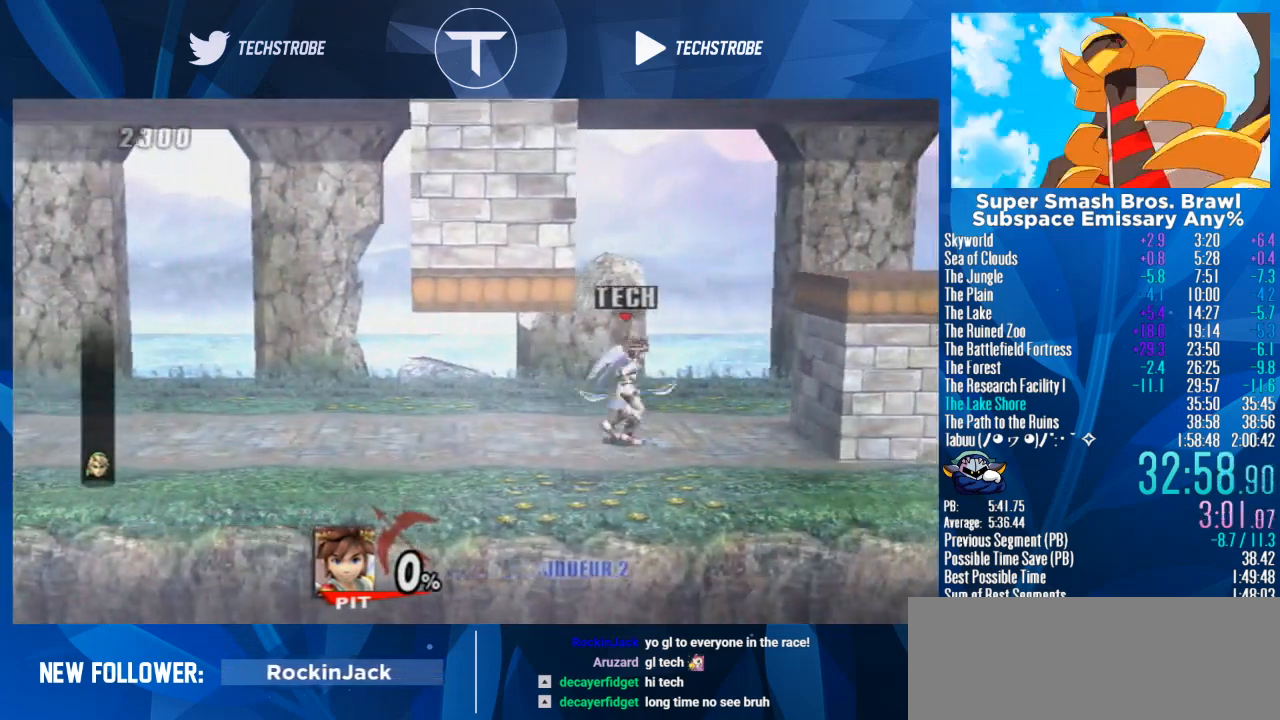
{"buttons": [], "left_stick": "right", "right_stick": "center", "events": [[33, "left_stick", "left"], [133, "Y", "down"], [133, "left_stick", "right"], [267, "Y", "up"]]}
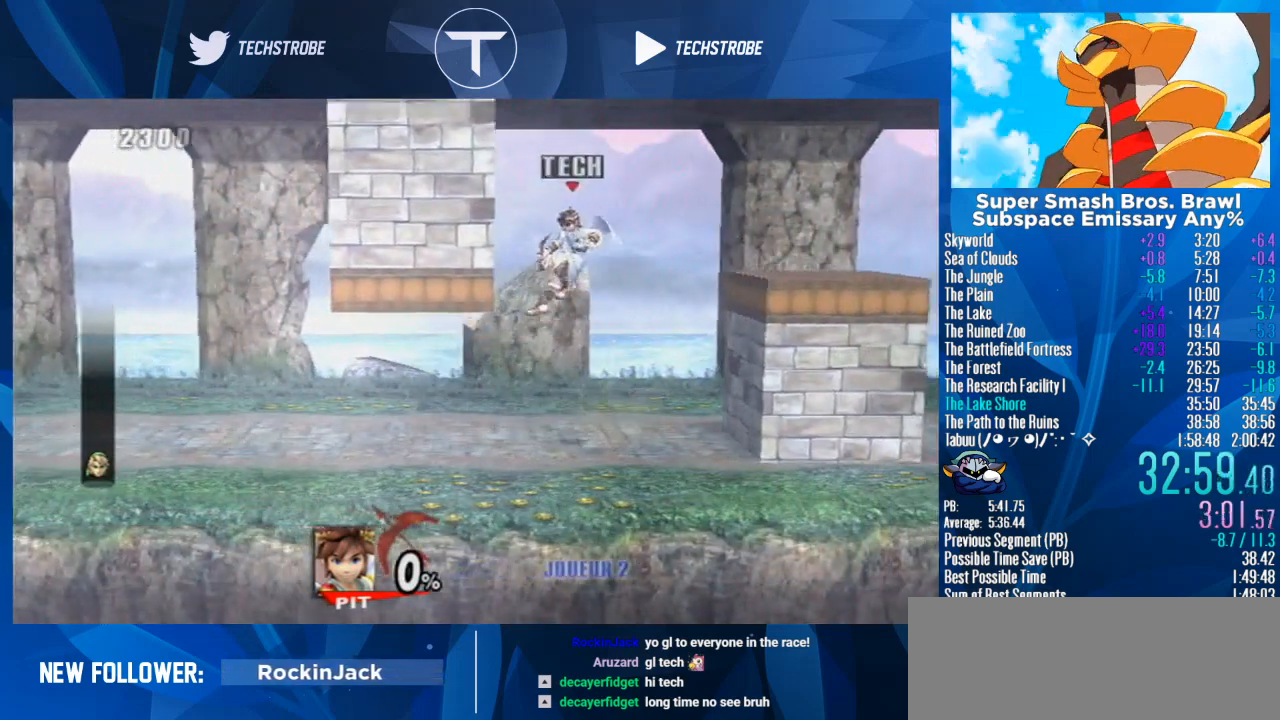
{"buttons": [], "left_stick": "right", "right_stick": "center", "events": [[167, "left_stick", "down"], [233, "Y", "down"], [333, "left_stick", "right"], [367, "Y", "up"], [400, "A", "down"], [500, "A", "up"]]}
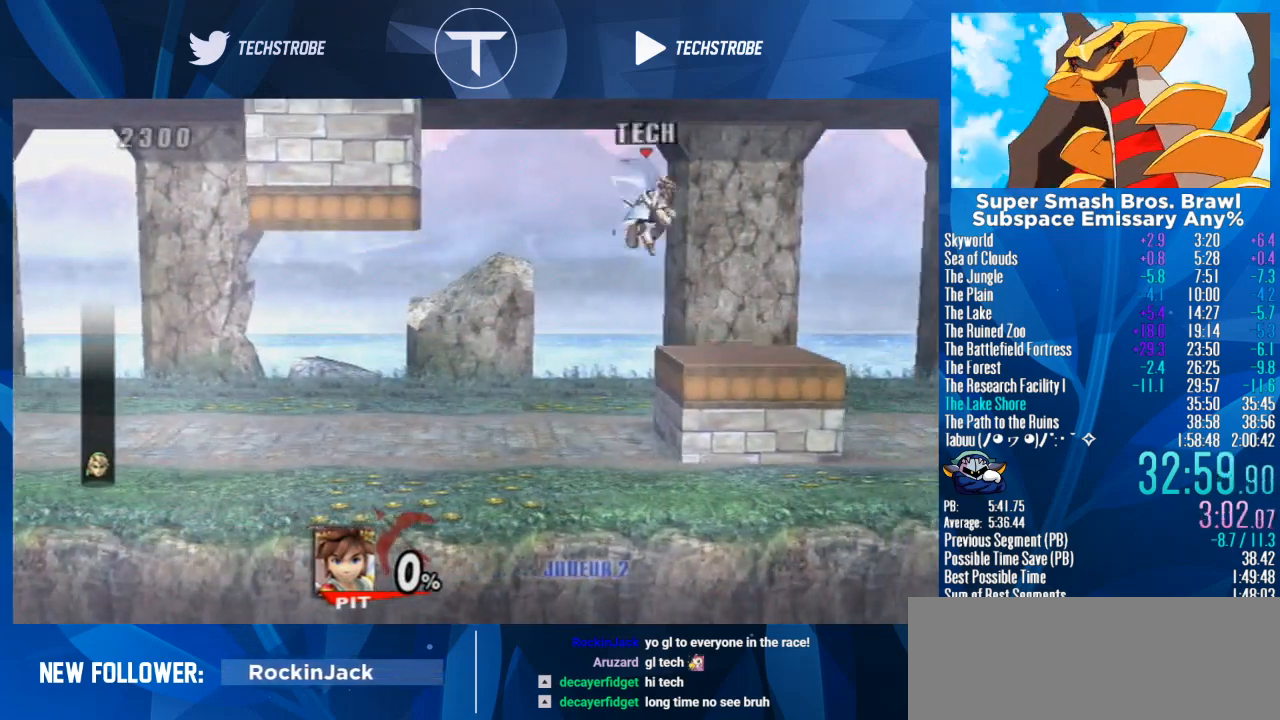
{"buttons": [], "left_stick": "up", "right_stick": "center", "events": [[100, "Y", "down"], [133, "left_stick", "center"], [167, "A", "down"], [200, "A", "up"], [200, "Y", "up"], [200, "left_stick", "down"], [300, "Y", "down"], [333, "A", "down"], [367, "A", "up"], [367, "Y", "up"], [433, "left_stick", "up"]]}
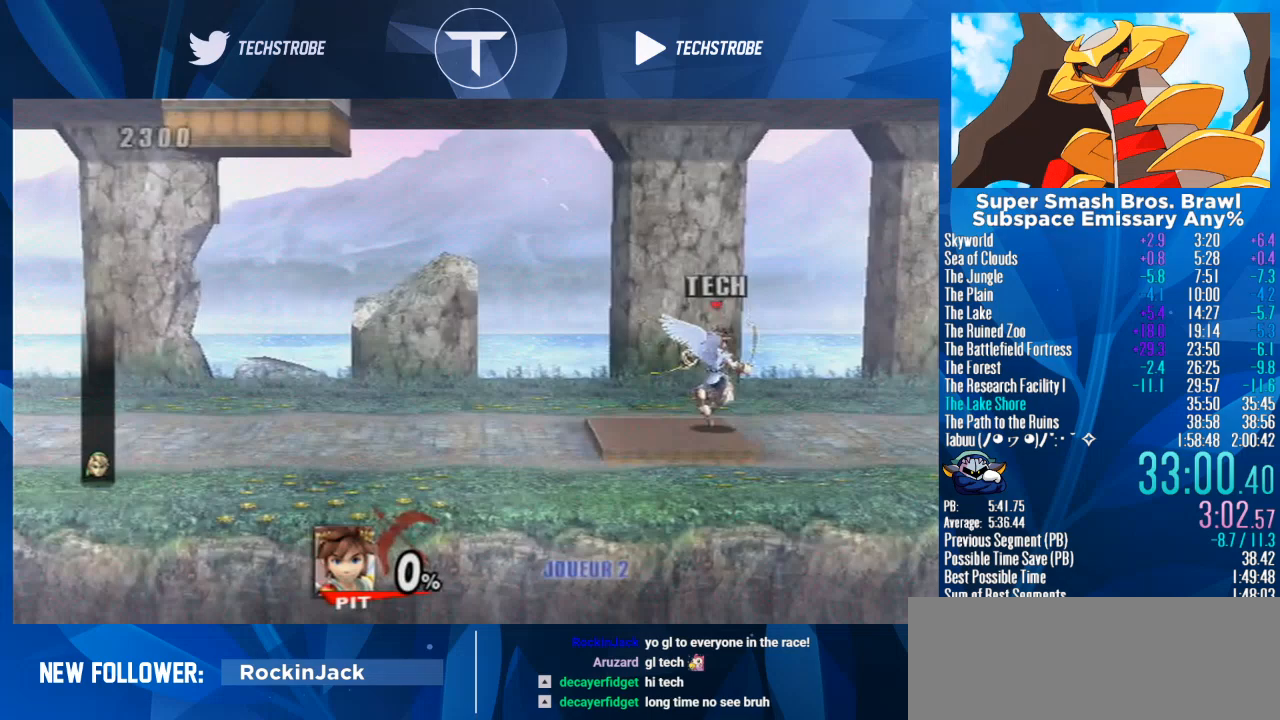
{"buttons": [], "left_stick": "up", "right_stick": "center", "events": [[33, "left_stick", "up-left"], [167, "left_stick", "up"], [200, "A", "down"], [300, "A", "up"], [367, "A", "down"], [467, "A", "up"]]}
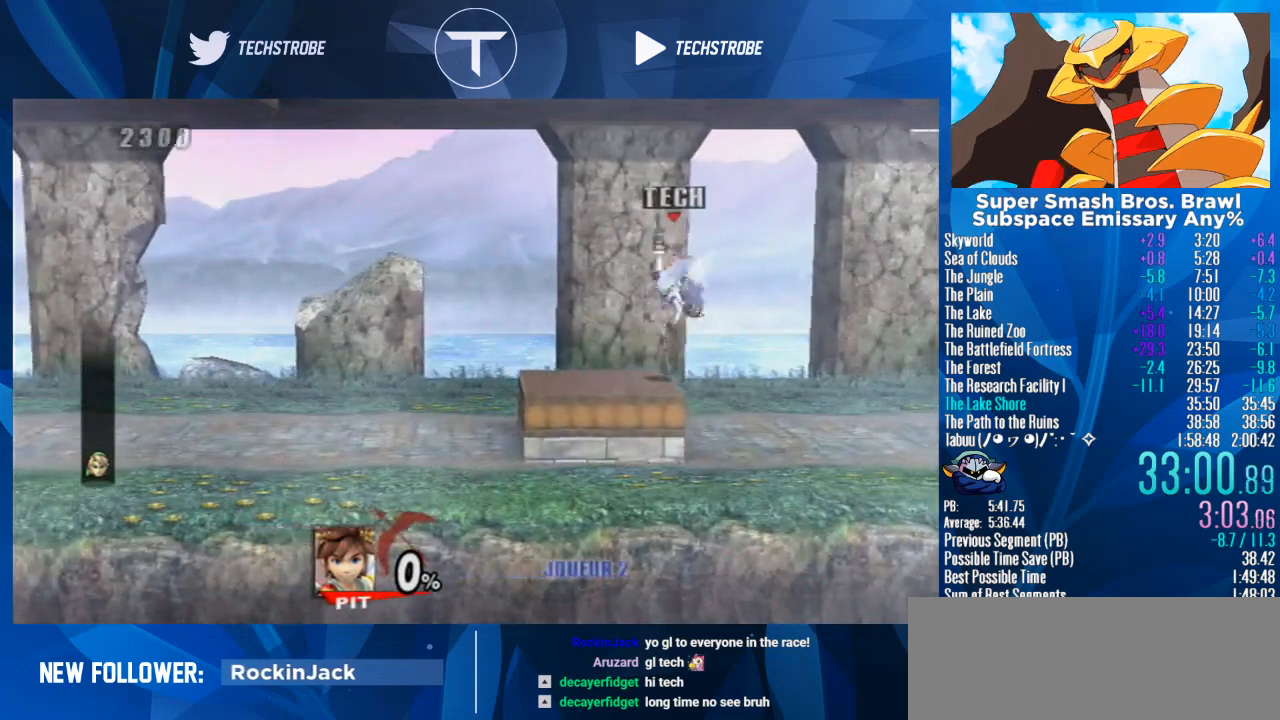
{"buttons": ["A"], "left_stick": "center", "right_stick": "center", "events": [[100, "left_stick", "center"], [300, "left_stick", "right"], [333, "Y", "down"], [367, "Y", "up"], [433, "left_stick", "center"], [500, "A", "down"]]}
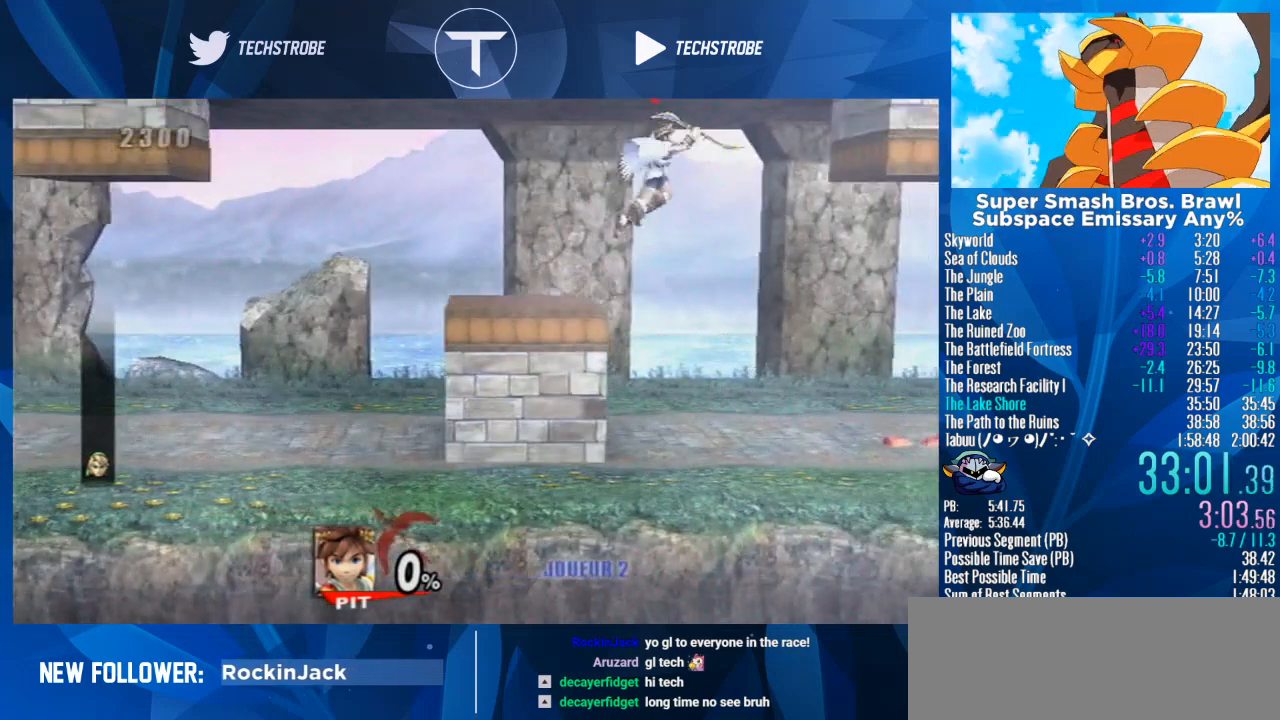
{"buttons": ["Y"], "left_stick": "left", "right_stick": "center", "events": [[67, "A", "up"], [100, "Y", "down"], [167, "A", "down"], [167, "Y", "up"], [233, "left_stick", "down"], [267, "A", "up"], [267, "Y", "down"], [300, "Y", "up"], [333, "left_stick", "left"], [433, "Y", "down"]]}
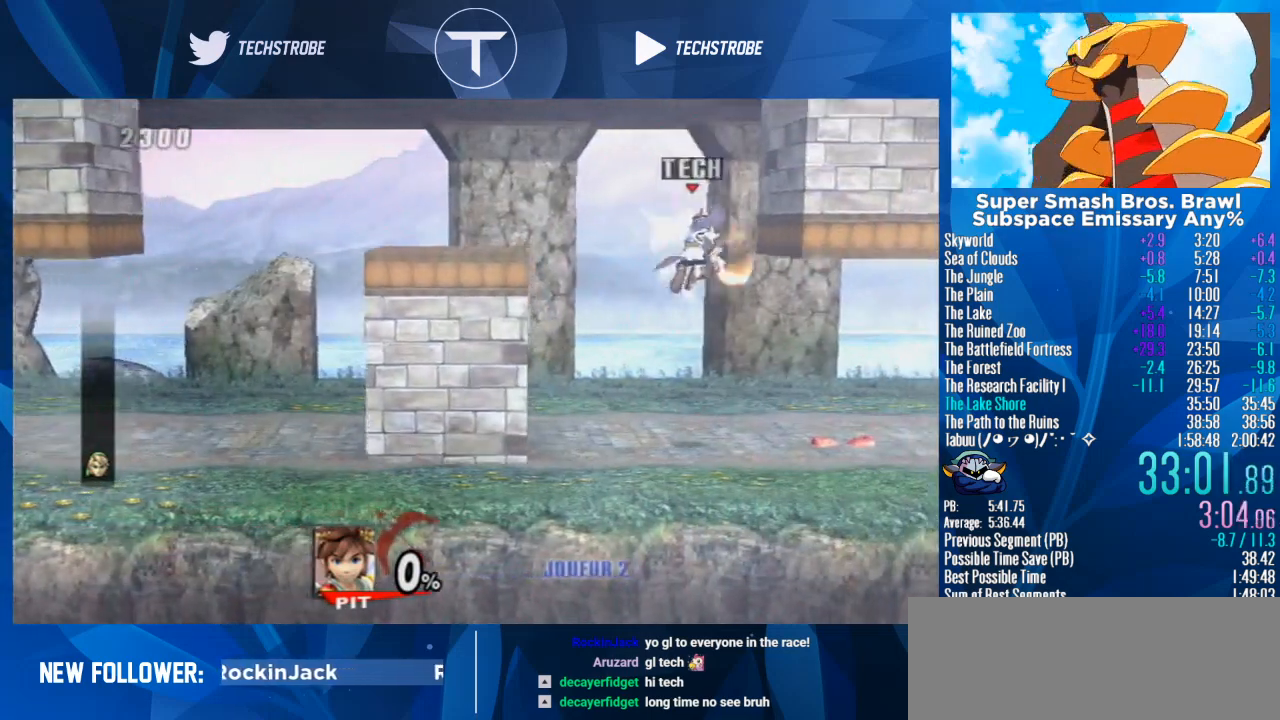
{"buttons": ["A"], "left_stick": "down", "right_stick": "center", "events": [[67, "Y", "up"], [67, "left_stick", "down"], [367, "A", "down"], [433, "A", "up"], [500, "A", "down"]]}
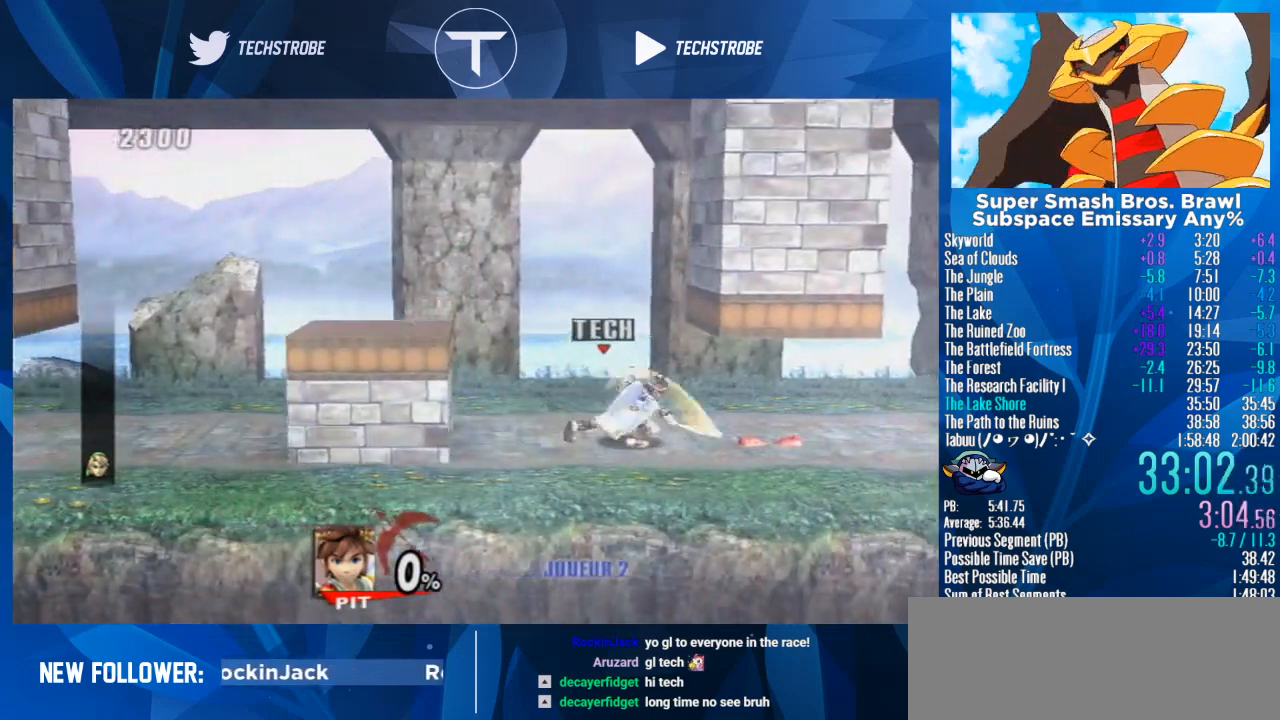
{"buttons": ["L1"], "left_stick": "center", "right_stick": "center", "events": [[100, "A", "up"], [367, "left_stick", "center"], [433, "L1", "down"]]}
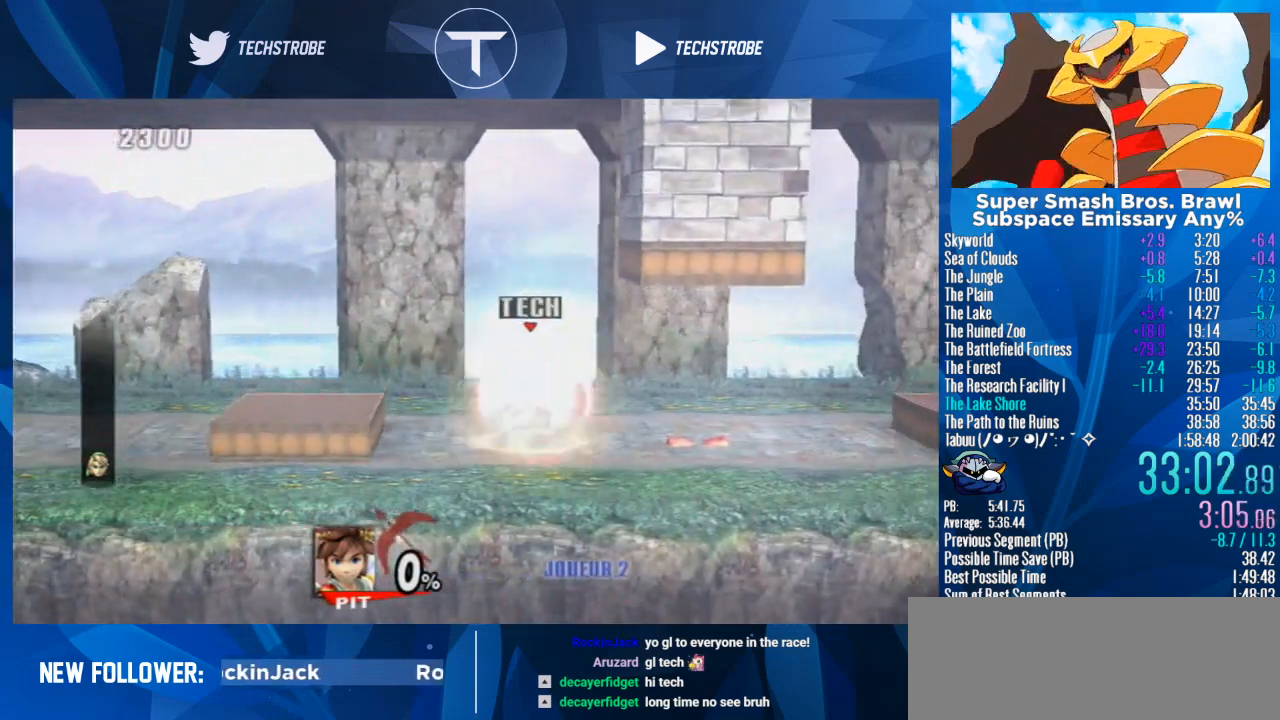
{"buttons": ["Y"], "left_stick": "right", "right_stick": "center", "events": [[133, "L1", "up"], [267, "Y", "down"], [267, "left_stick", "right"], [400, "Y", "up"], [500, "Y", "down"]]}
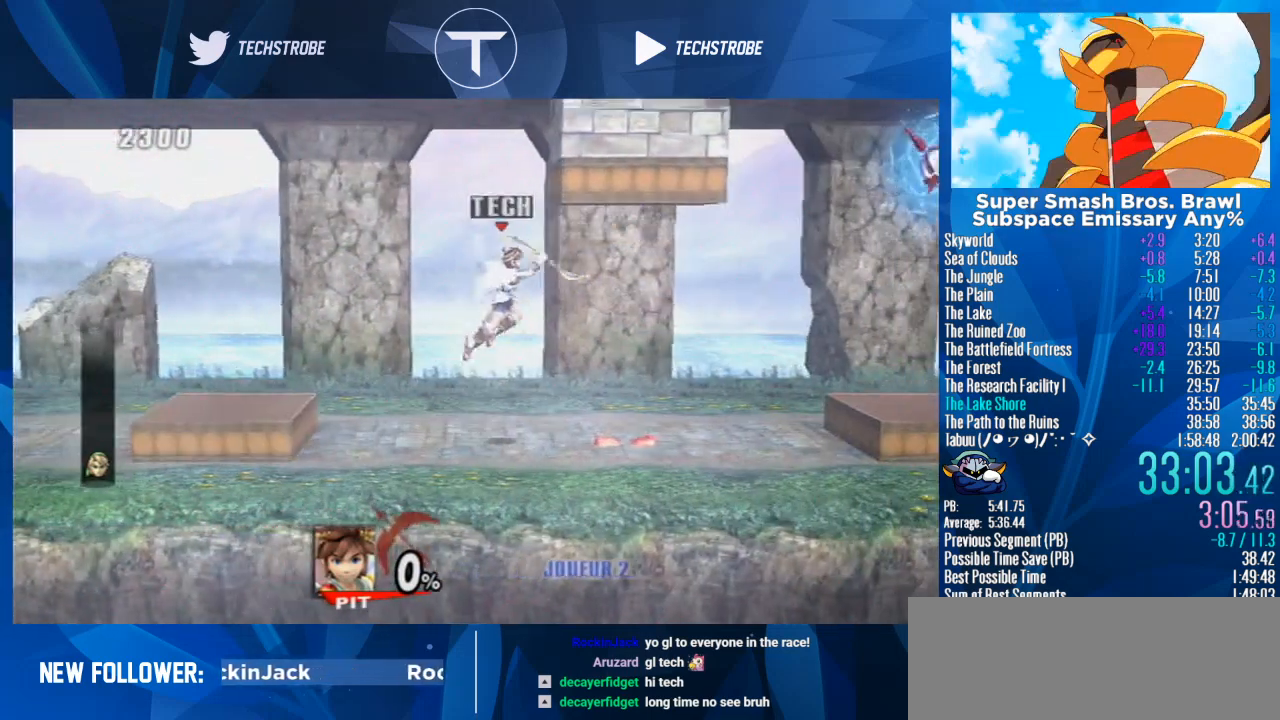
{"buttons": [], "left_stick": "down", "right_stick": "left", "events": [[100, "Y", "up"], [433, "left_stick", "down"], [500, "right_stick", "left"]]}
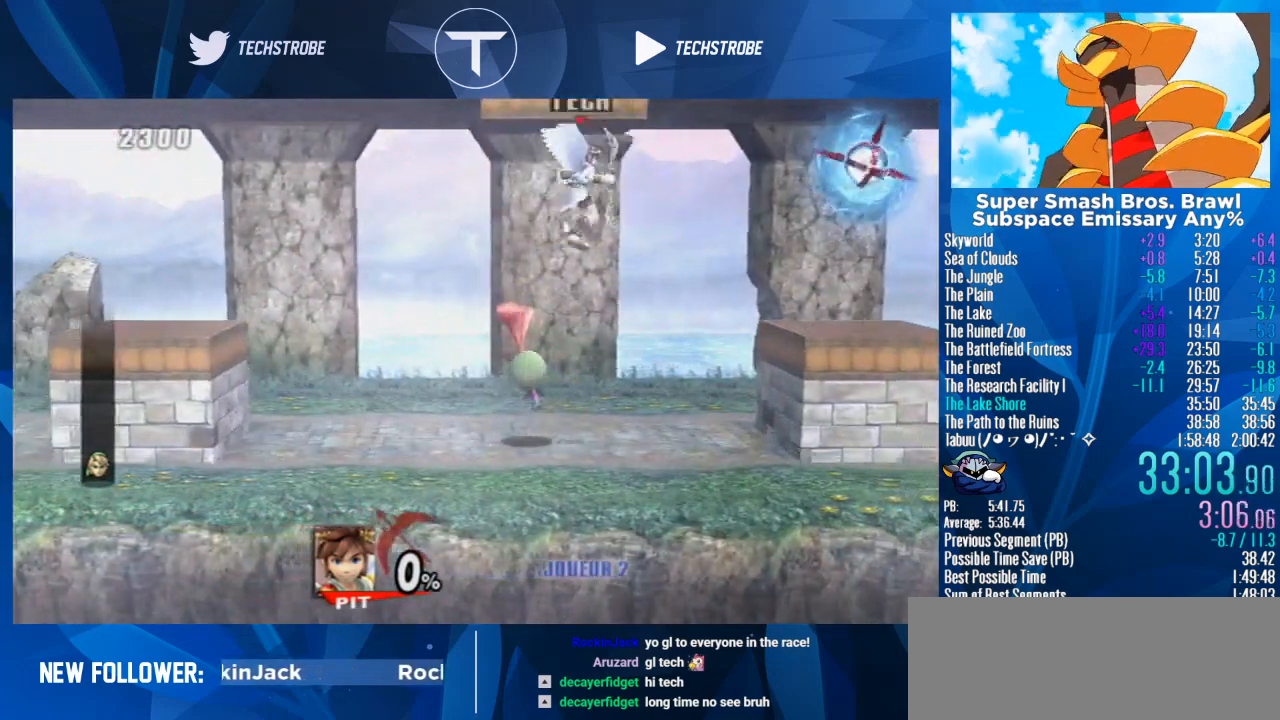
{"buttons": [], "left_stick": "left", "right_stick": "center", "events": [[133, "right_stick", "center"], [300, "left_stick", "left"]]}
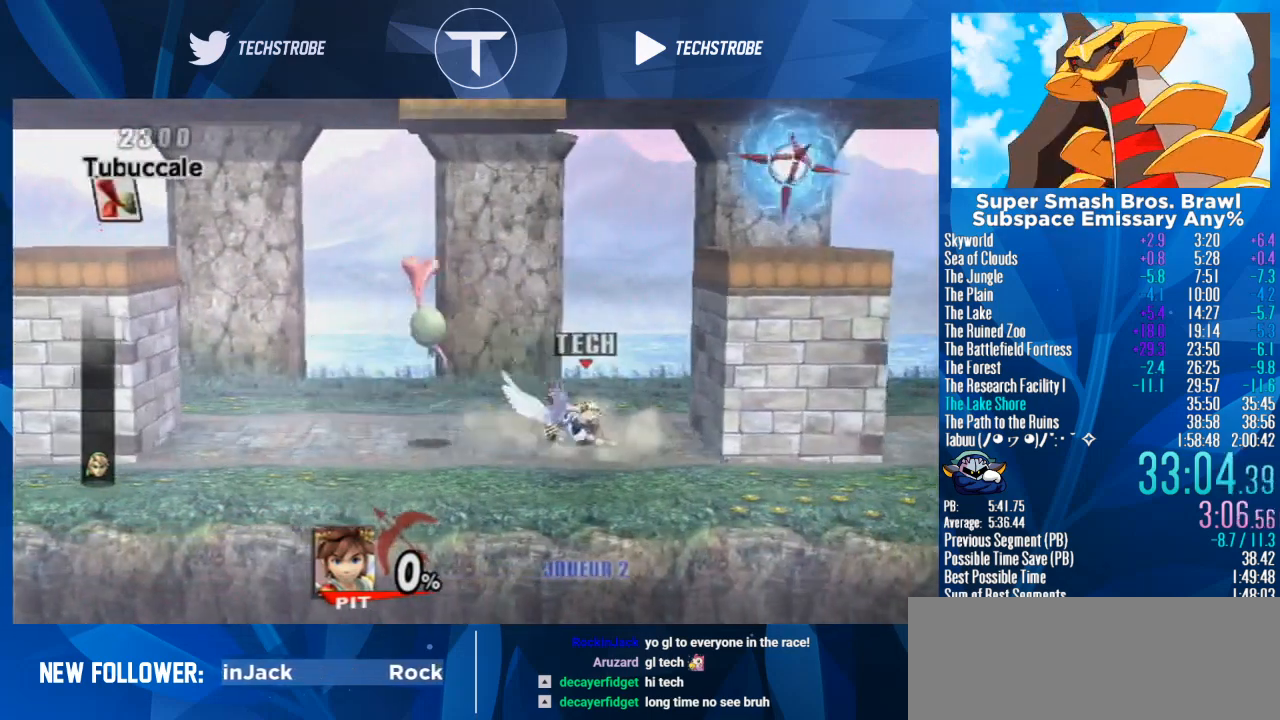
{"buttons": [], "left_stick": "right", "right_stick": "center", "events": [[167, "left_stick", "center"], [267, "Y", "down"], [300, "left_stick", "right"], [433, "Y", "up"]]}
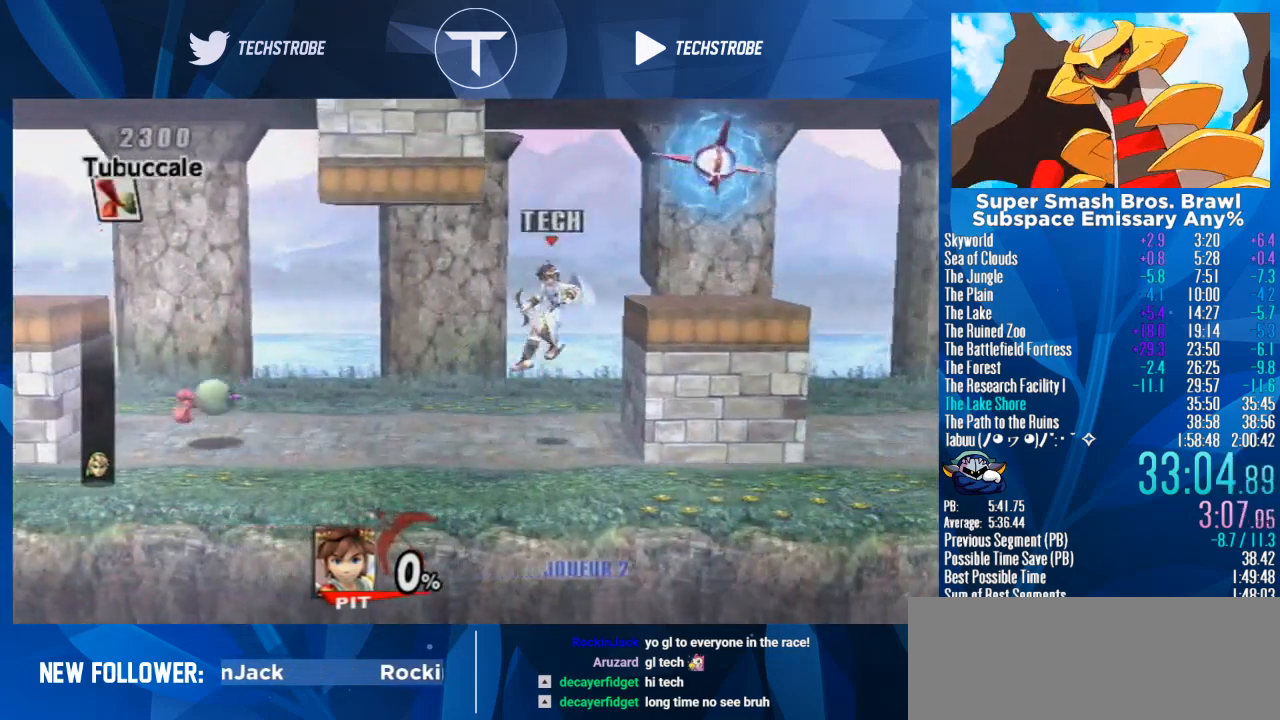
{"buttons": [], "left_stick": "right", "right_stick": "center", "events": [[200, "L1", "down"], [367, "L1", "up"]]}
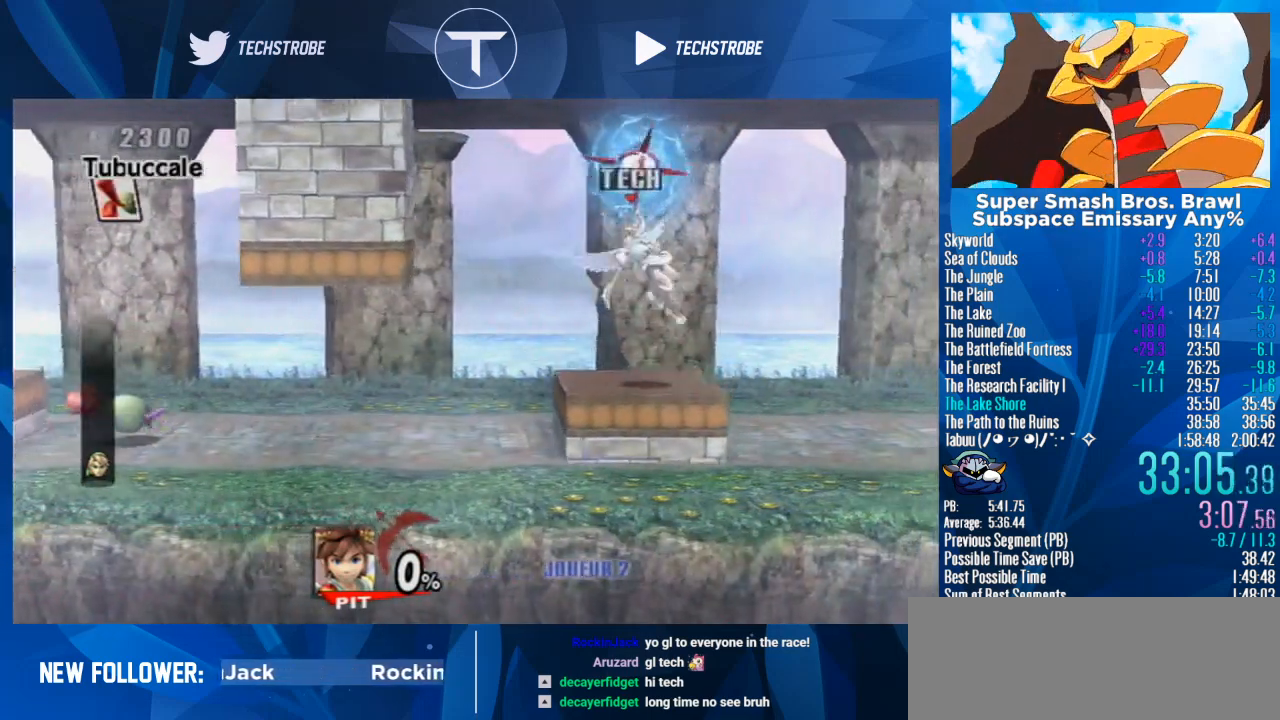
{"buttons": [], "left_stick": "right", "right_stick": "center", "events": [[67, "left_stick", "center"], [167, "left_stick", "right"], [200, "Y", "down"], [300, "right_stick", "left"], [333, "Y", "up"], [433, "right_stick", "center"]]}
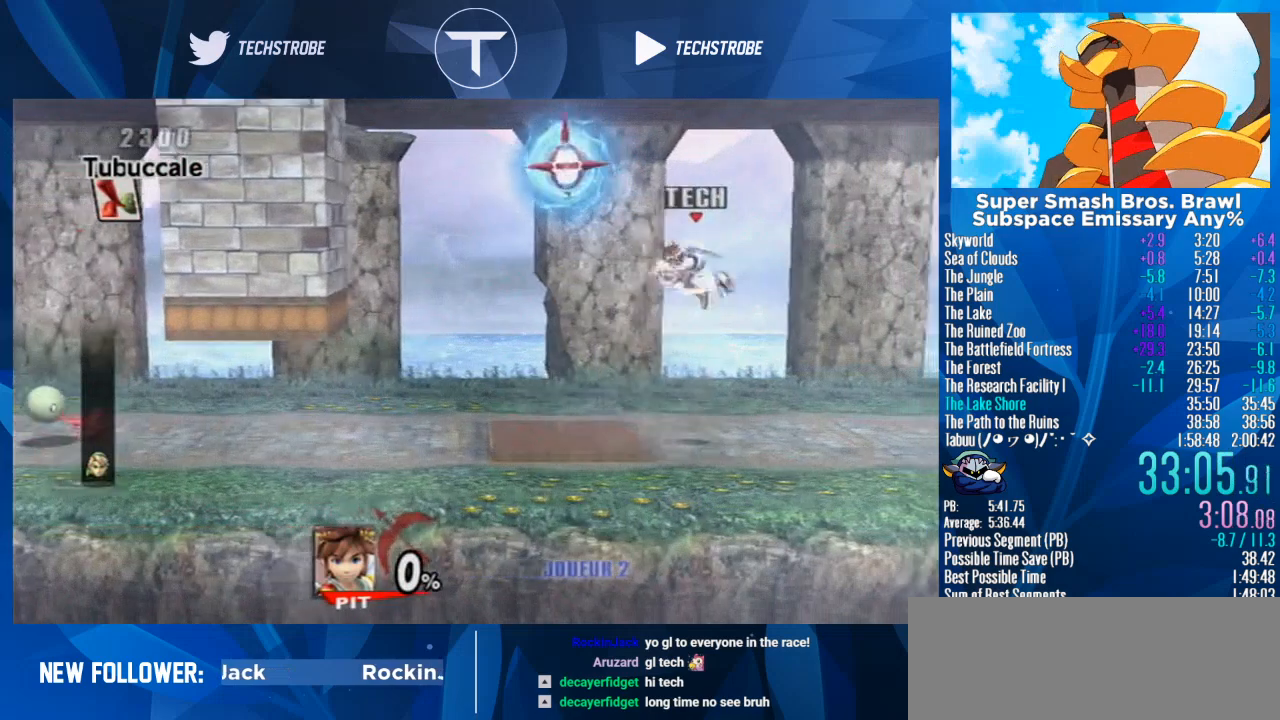
{"buttons": [], "left_stick": "right", "right_stick": "center", "events": [[33, "left_stick", "center"], [233, "left_stick", "down"], [400, "left_stick", "center"], [467, "left_stick", "right"]]}
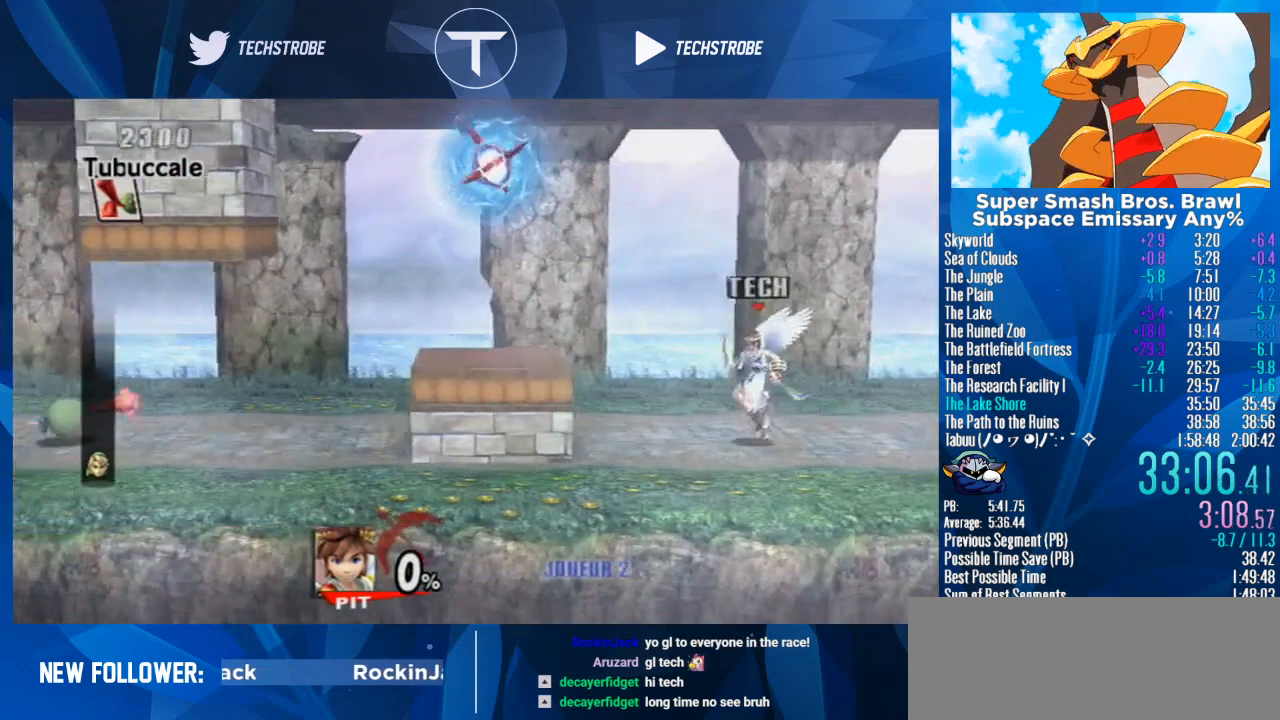
{"buttons": ["A"], "left_stick": "down", "right_stick": "center", "events": [[100, "left_stick", "center"], [167, "left_stick", "down"], [300, "A", "down"], [367, "A", "up"], [433, "A", "down"]]}
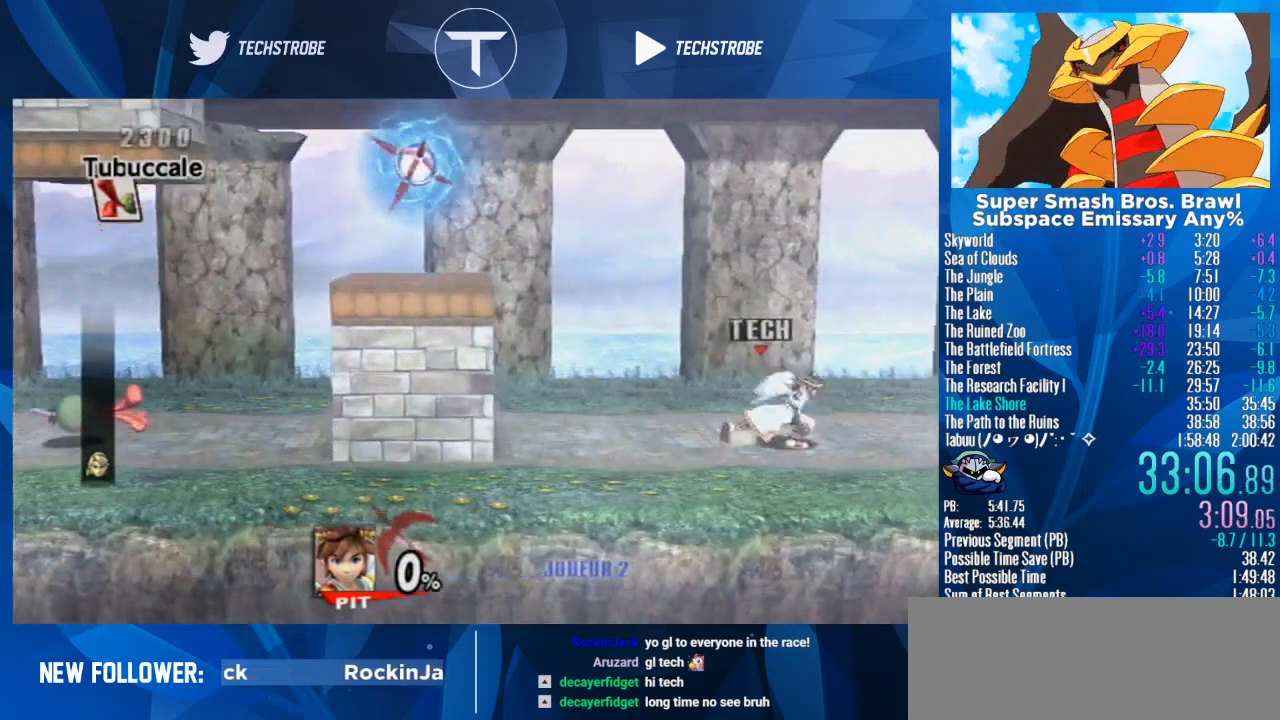
{"buttons": [], "left_stick": "right", "right_stick": "center", "events": [[67, "A", "up"], [133, "left_stick", "center"], [433, "left_stick", "right"]]}
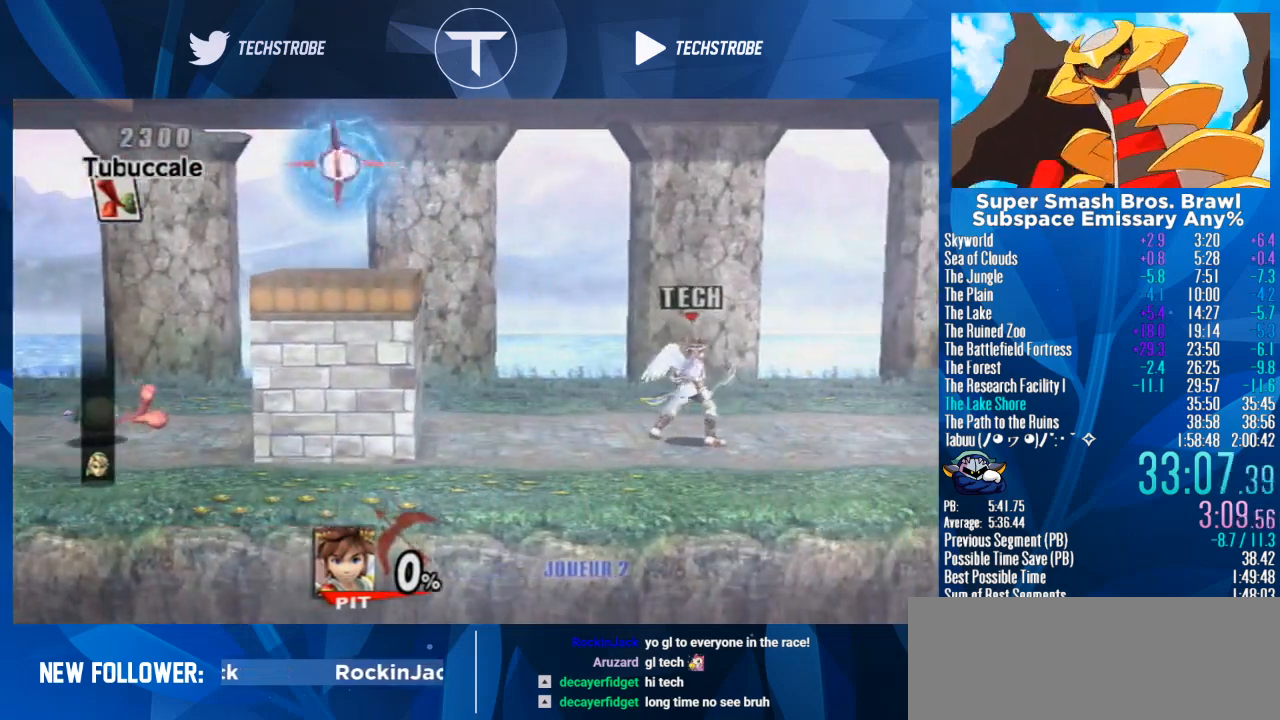
{"buttons": [], "left_stick": "center", "right_stick": "center", "events": [[500, "left_stick", "center"]]}
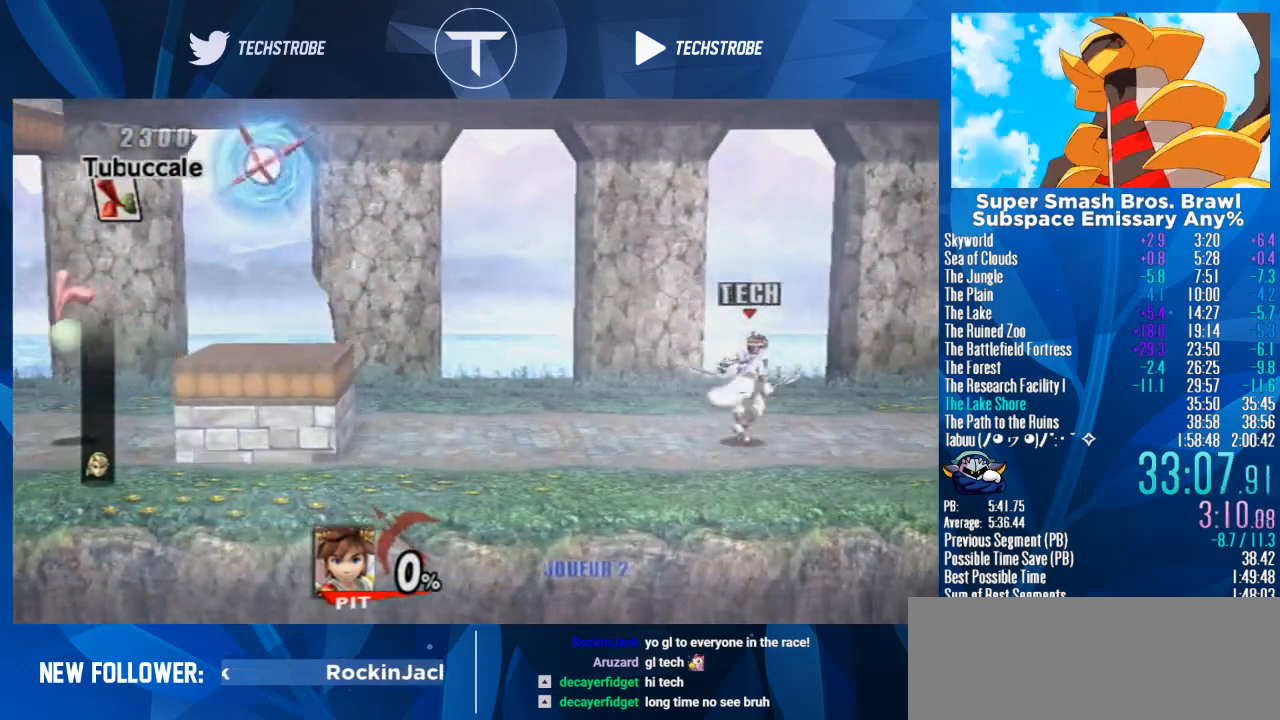
{"buttons": [], "left_stick": "center", "right_stick": "center", "events": []}
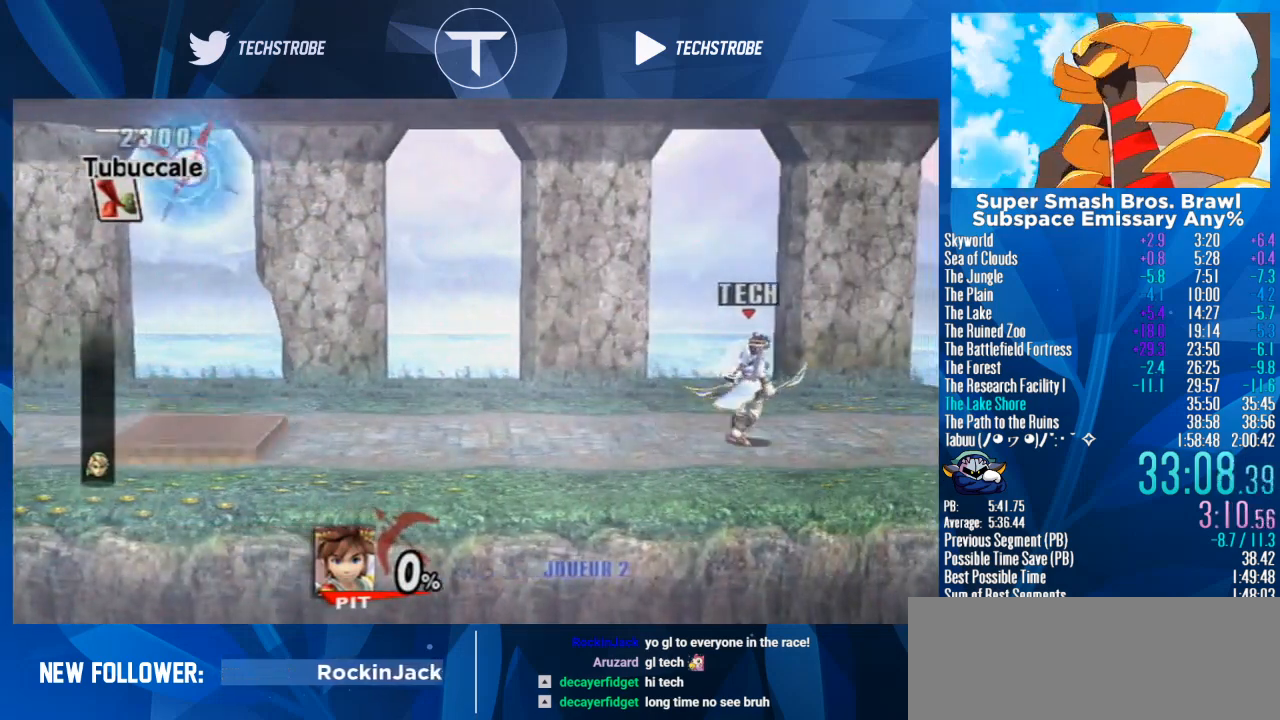
{"buttons": [], "left_stick": "center", "right_stick": "center", "events": []}
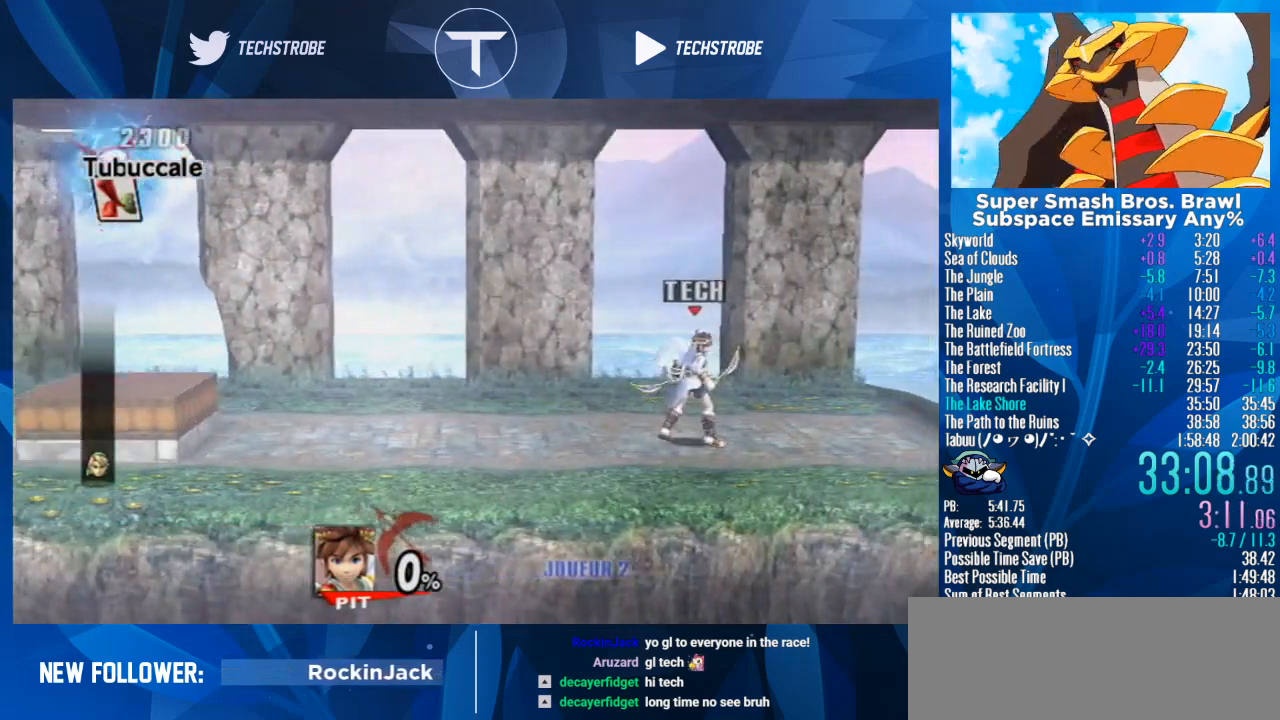
{"buttons": [], "left_stick": "right", "right_stick": "center", "events": [[500, "left_stick", "right"]]}
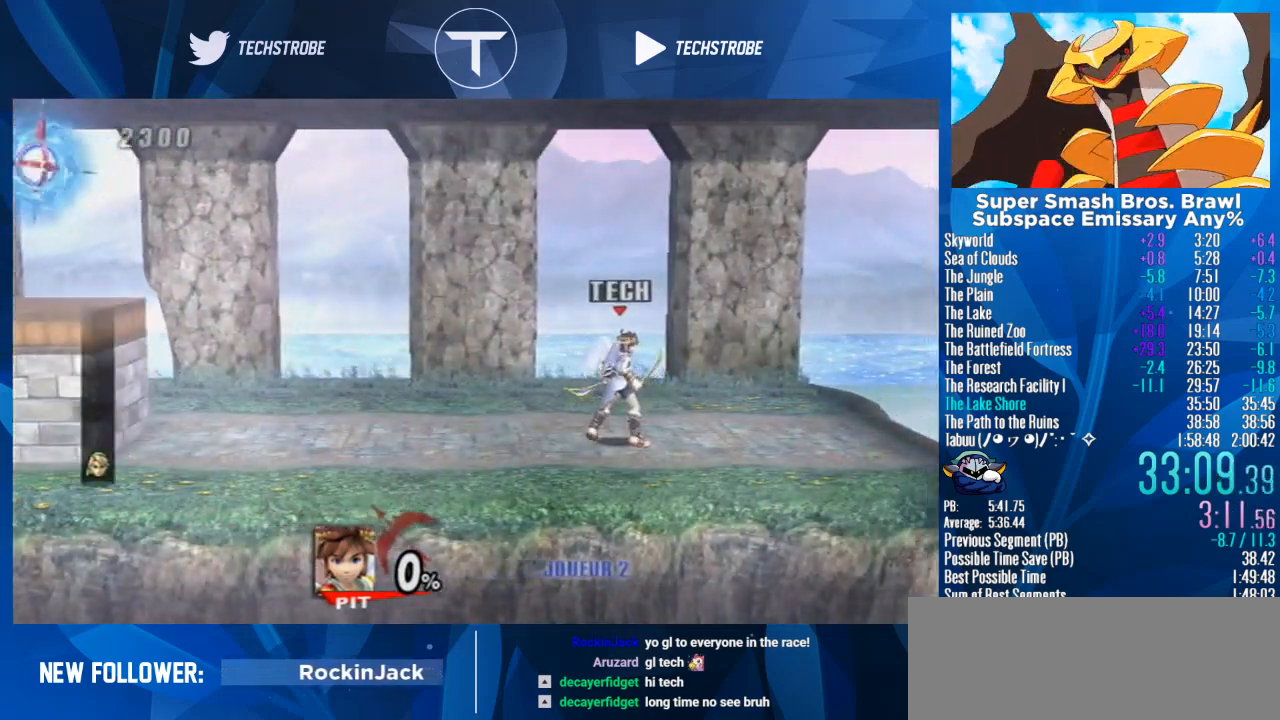
{"buttons": [], "left_stick": "right", "right_stick": "center", "events": []}
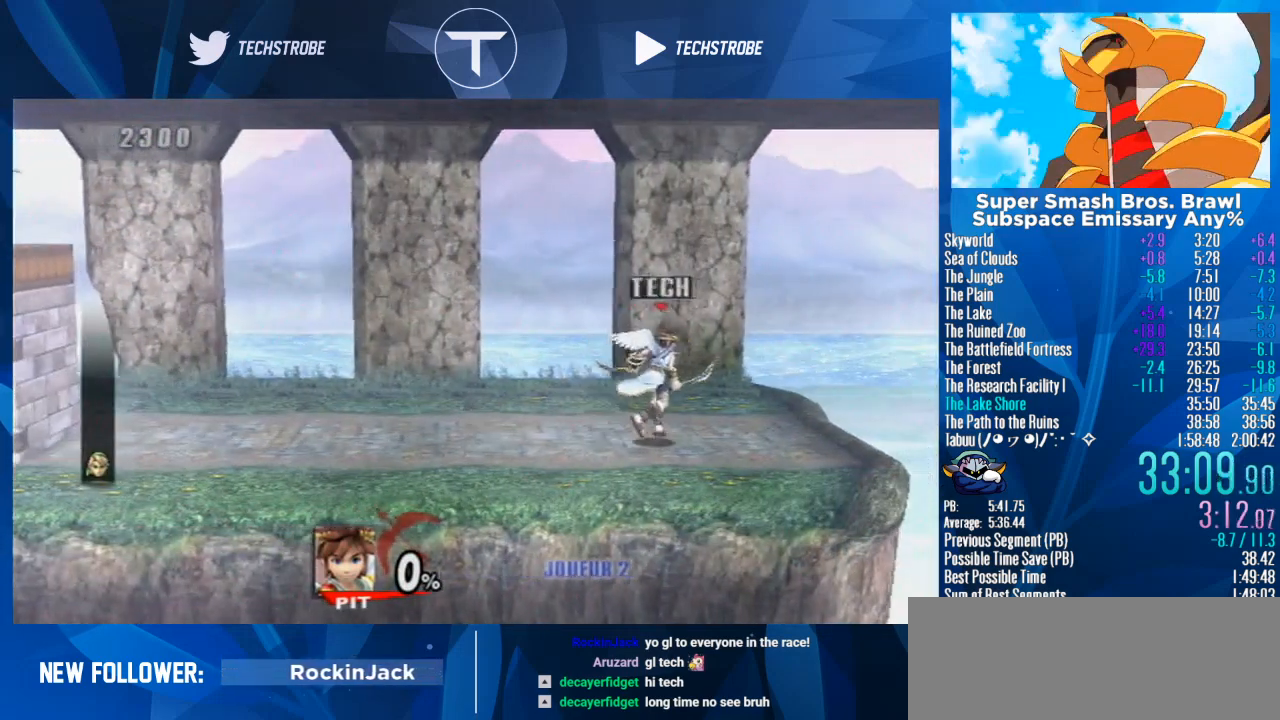
{"buttons": [], "left_stick": "center", "right_stick": "center", "events": [[500, "left_stick", "center"]]}
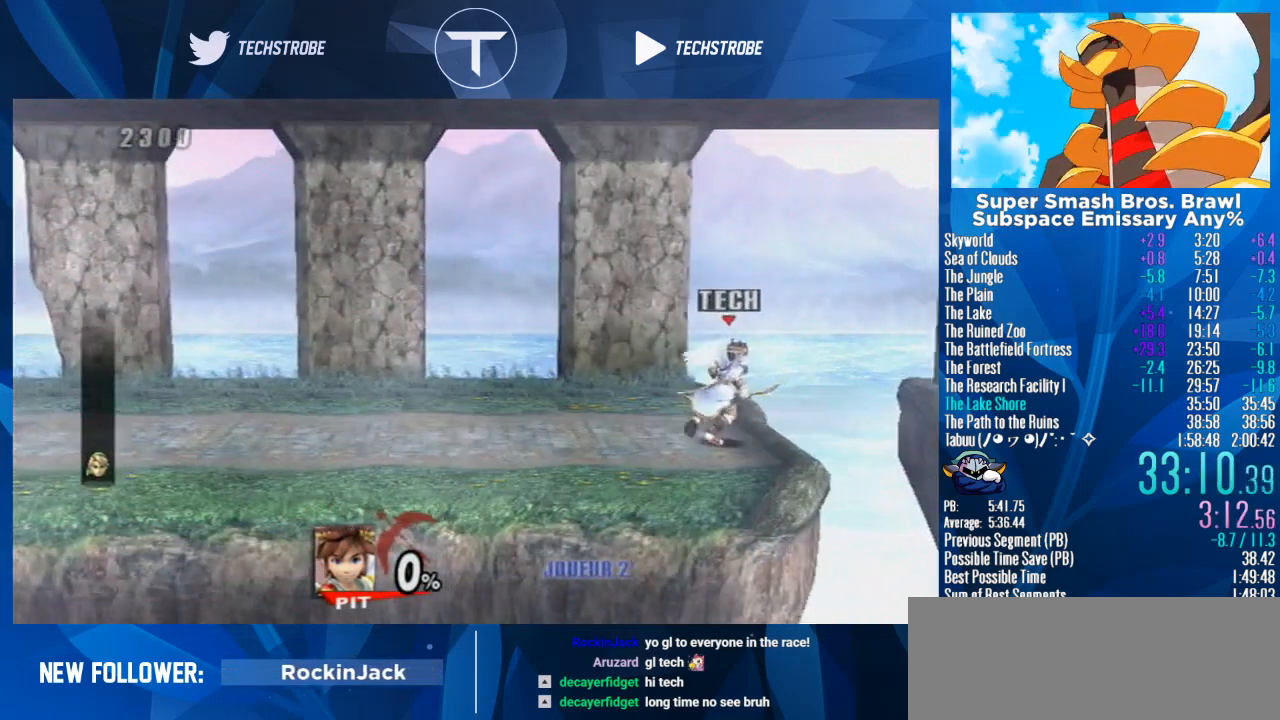
{"buttons": [], "left_stick": "right", "right_stick": "center", "events": [[333, "left_stick", "right"], [400, "Y", "down"], [500, "Y", "up"]]}
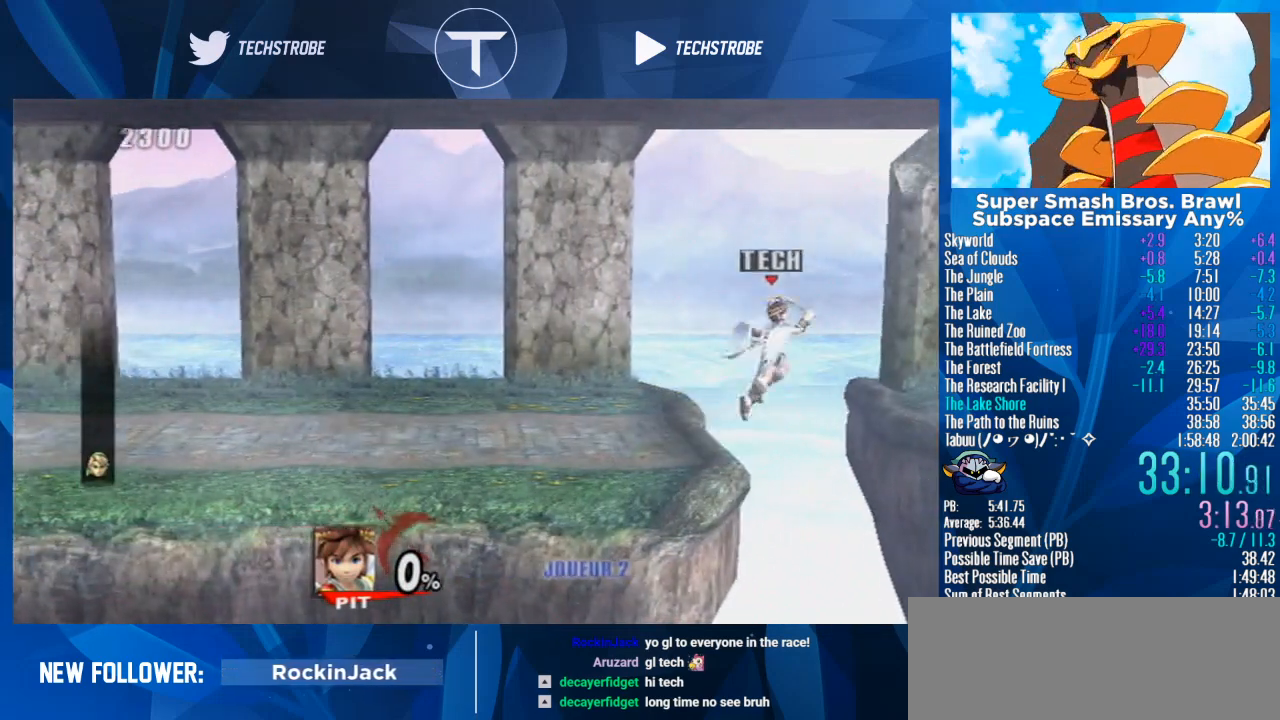
{"buttons": [], "left_stick": "right", "right_stick": "center", "events": []}
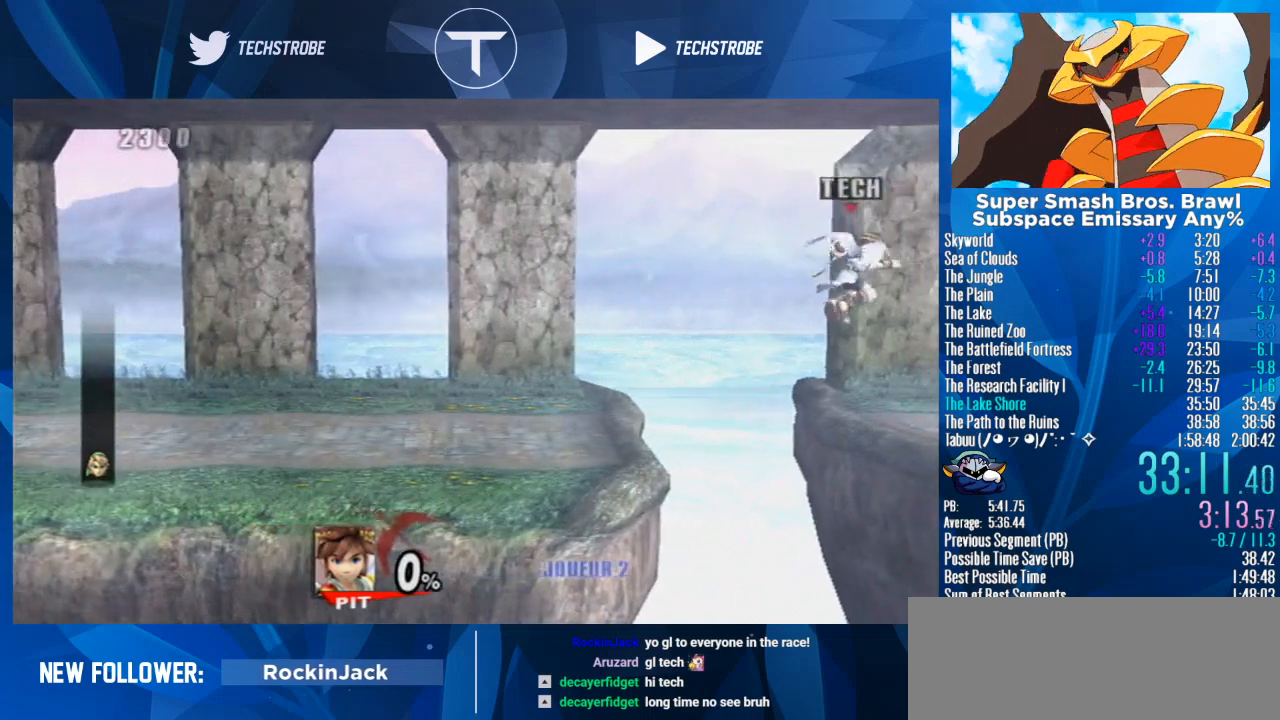
{"buttons": [], "left_stick": "right", "right_stick": "center", "events": []}